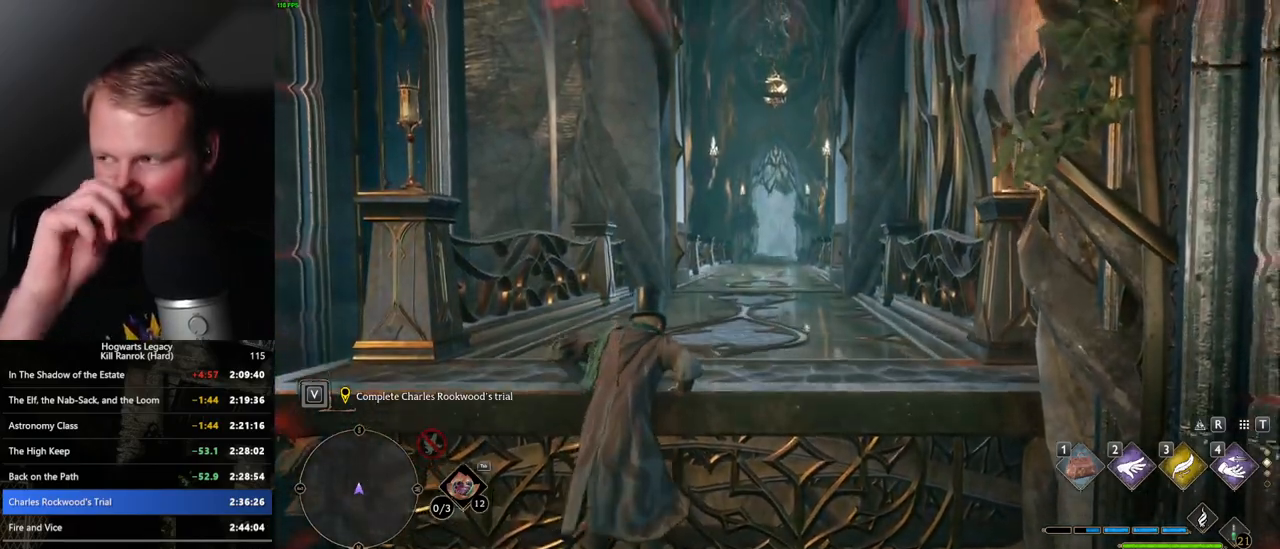
Gameplay with keyboard and mouse; each line is a JSON object with the keys and mouse buttons held at the frame after it. "events" lists presses ("down") and releases ("up") of ".", "/", "0", "1", "2", "3", "4", "5", "6", "7", "8", "9", "a", "alt_l", "alt_r", "b", "backslash", "backspace", "c", "caps_lock", "comma", "ctrl_l", "ctrl_r", "d", "e", "equals", "escape", "f", "f1", "f10", "f11", "f12", "f2", "f3", "f4", "f5", "f6", "f7", "f8", "f9", "g", "h", "i", "j", "k", "l", "lbracket", "m", "minus", "n", "o", "p", "q", "quote", "r", "rbracket", "return", "s", "semicolon", "shift_l", "shift_r", "space", "super", "super_r", "t", "tab", "tilde", "u", "v", "w", "x", "y", "z", "mouse_left", "mouse_wheel", "mouse_right", "mouse_mb4" and "mouse_mb5" between this image and that frame as [ms after this image, input, new state], when the widget could be followed in between. "mouse_left", "mouse_wheel", "mouse_right", "mouse_mb4", "mouse_mb5" = the "left", "wheel", "right", "mb4", "mb5" buttons of the "mouse" list. No other keys are recorded. "wheel" means that the mouse wheel is clicked or scrolled. Mouse movement is not recorded.
{"keys": ["w"], "mouse": [], "events": []}
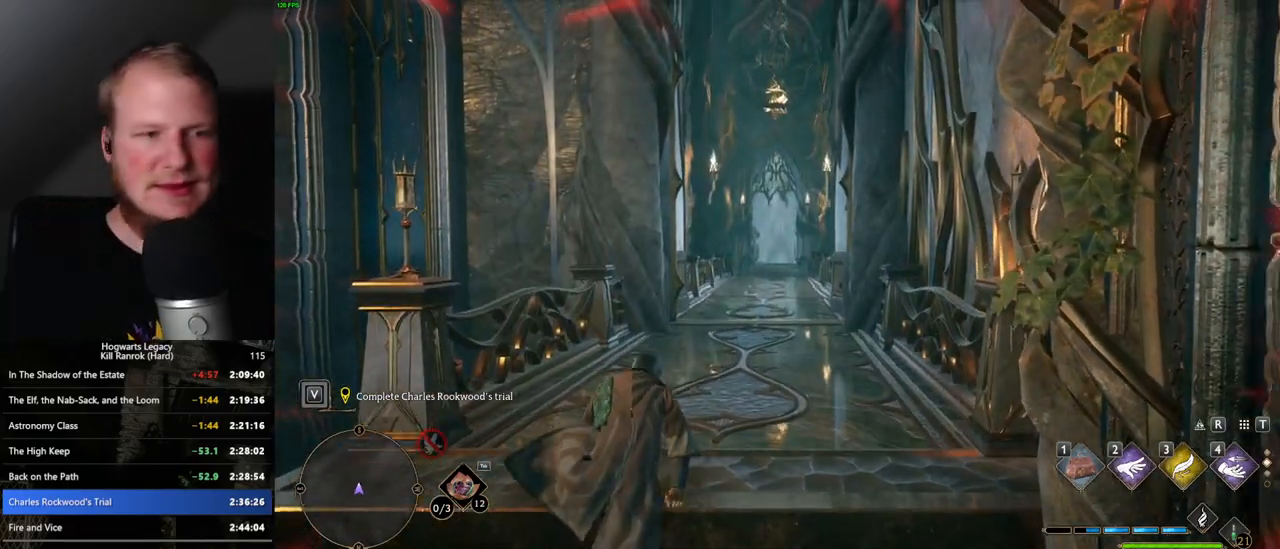
{"keys": ["space", "w"], "mouse": [], "events": [[150, "space", "down"]]}
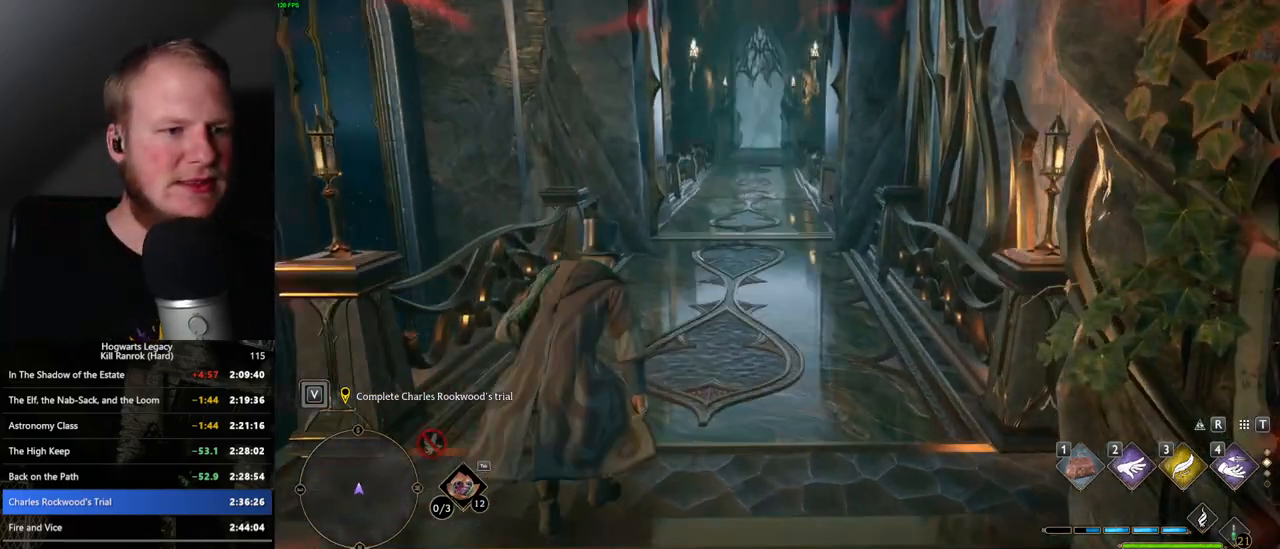
{"keys": ["w"], "mouse": [], "events": [[500, "space", "up"]]}
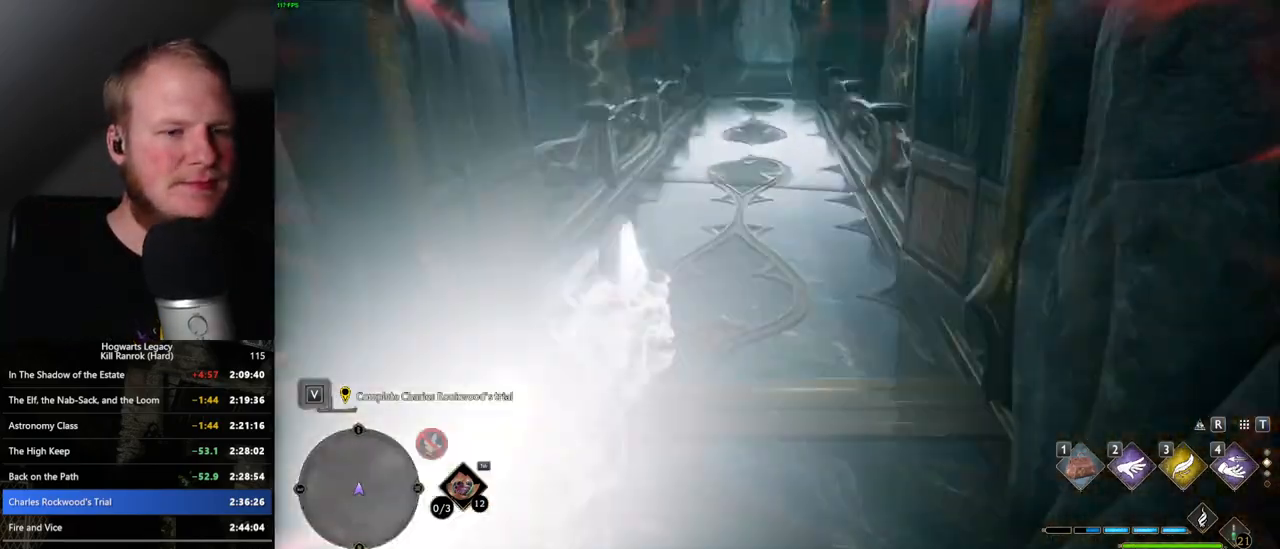
{"keys": ["space", "w"], "mouse": [], "events": [[283, "space", "down"], [367, "mouse_wheel", "down"], [483, "mouse_wheel", "up"]]}
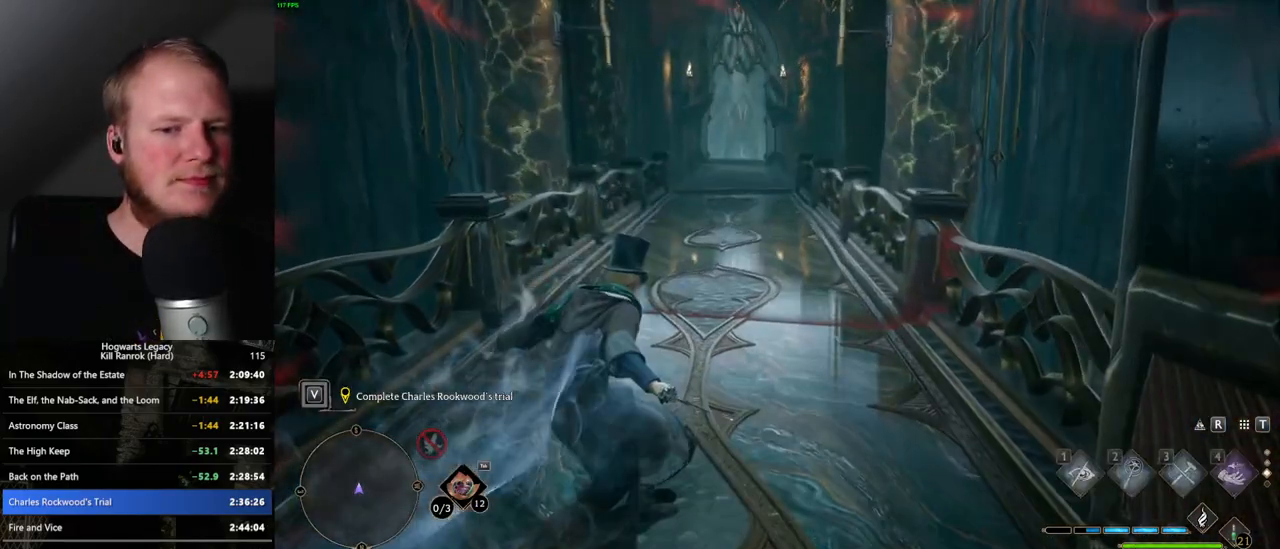
{"keys": ["space", "w"], "mouse": [], "events": []}
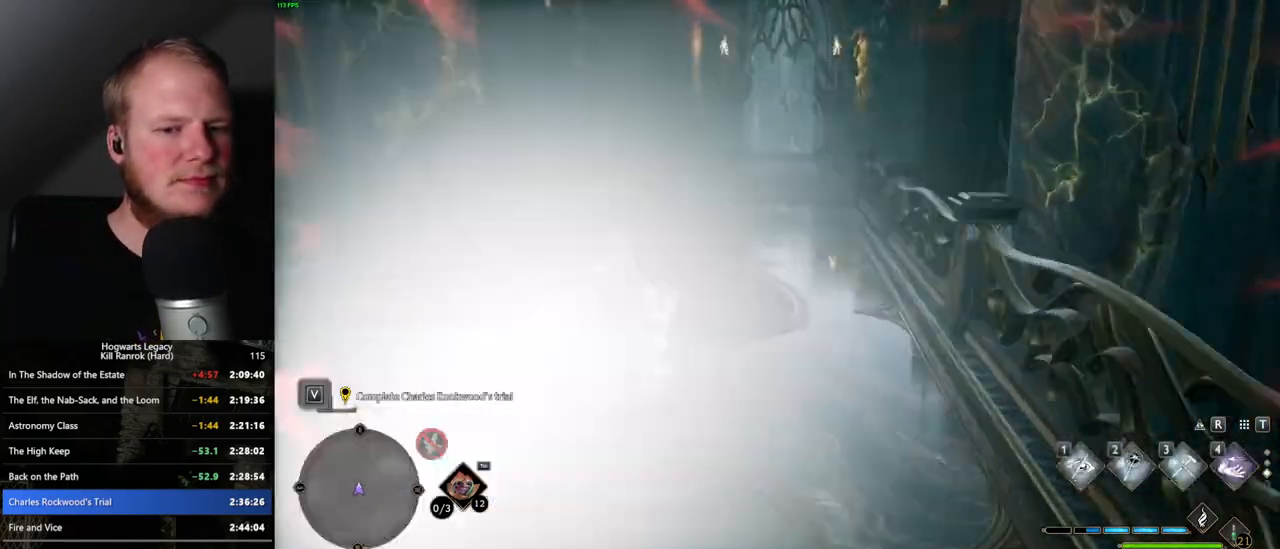
{"keys": ["space", "w"], "mouse": [], "events": [[150, "space", "up"], [483, "space", "down"]]}
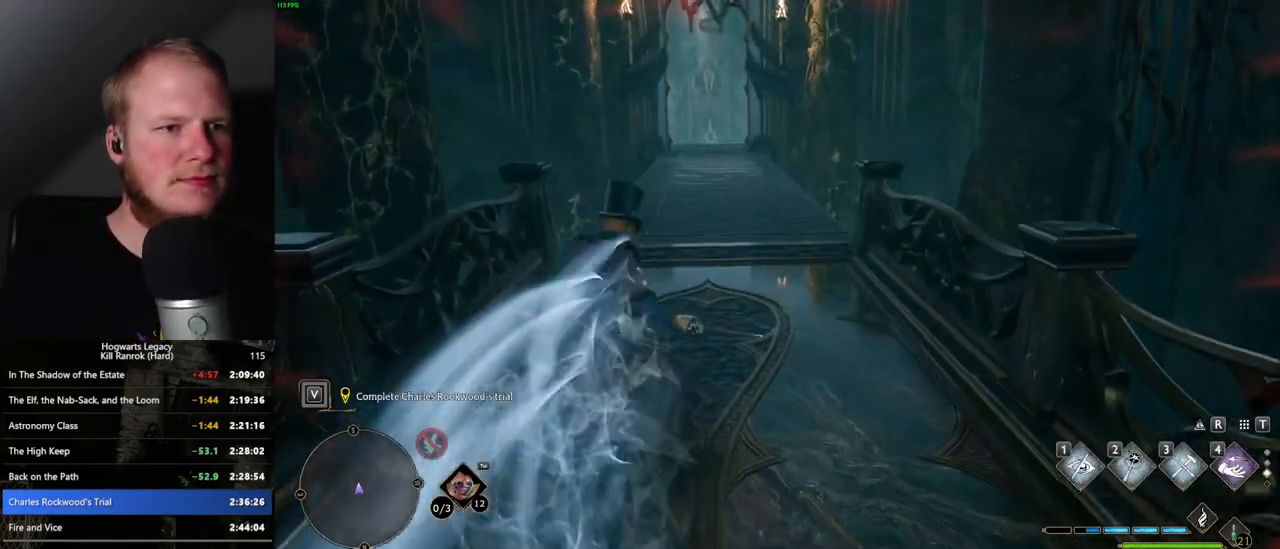
{"keys": ["space", "w"], "mouse": [], "events": []}
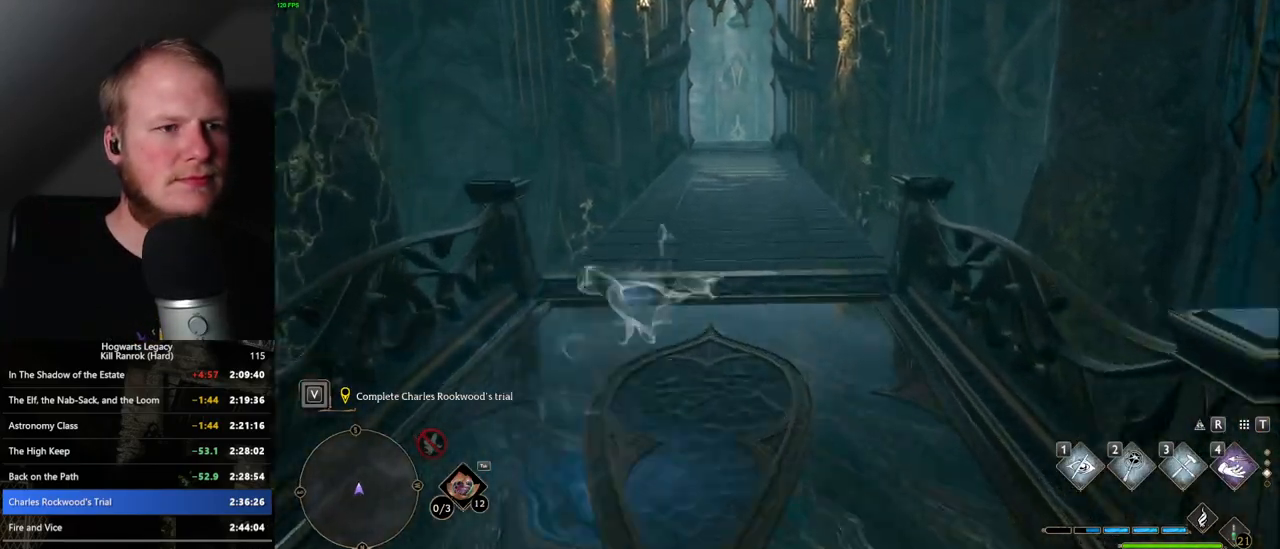
{"keys": ["w"], "mouse": [], "events": [[333, "space", "up"]]}
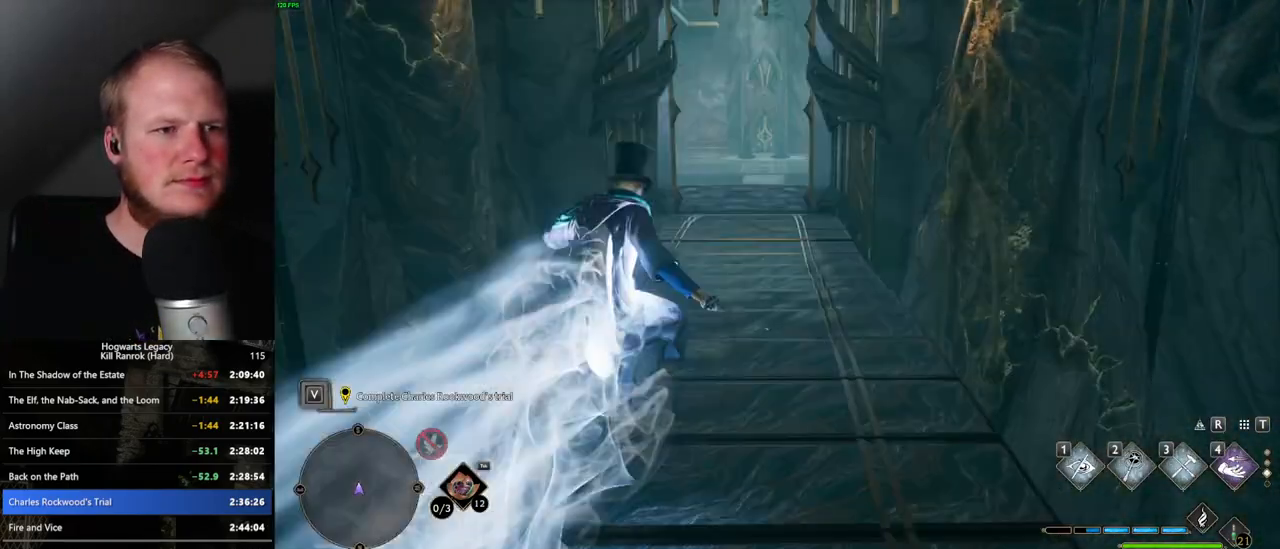
{"keys": ["space", "w"], "mouse": [], "events": [[383, "space", "down"]]}
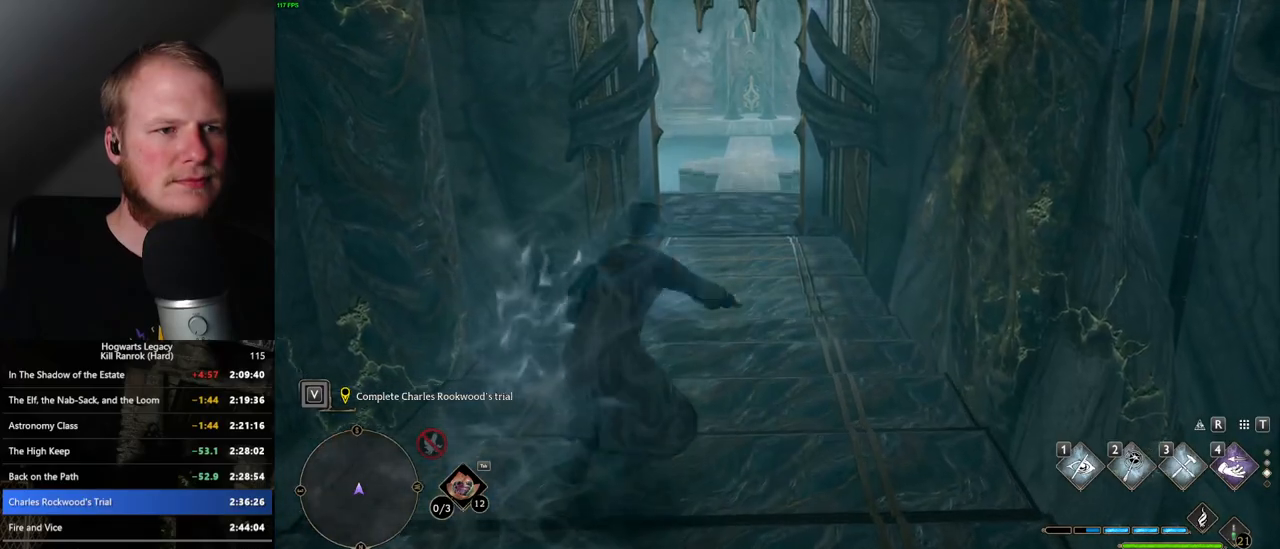
{"keys": ["space", "w"], "mouse": [], "events": []}
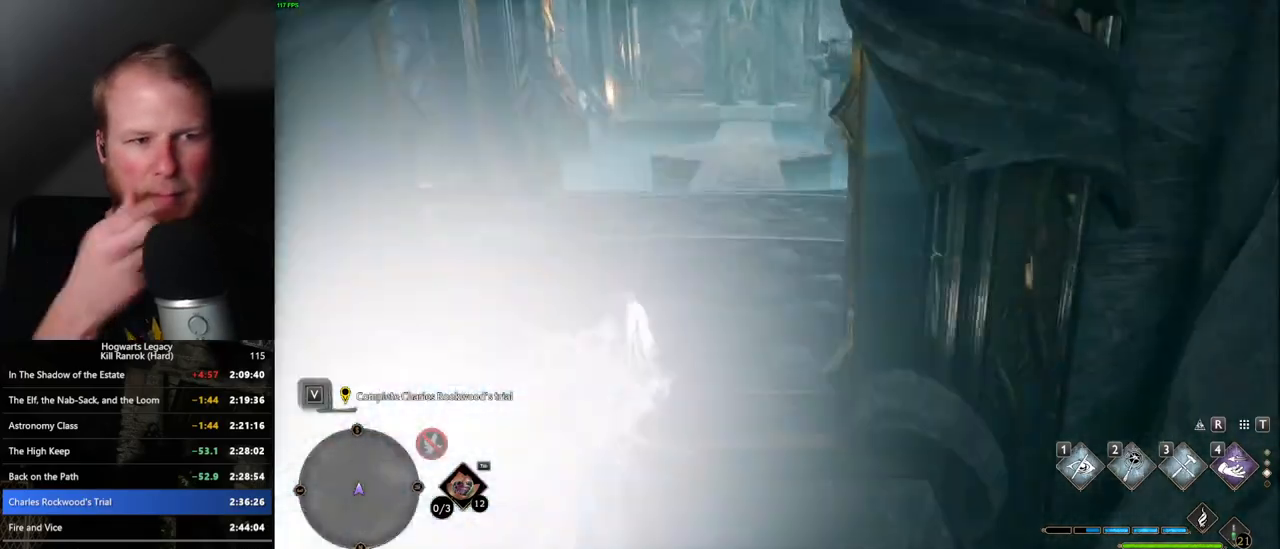
{"keys": ["space", "w"], "mouse": [], "events": [[67, "space", "up"], [450, "space", "down"]]}
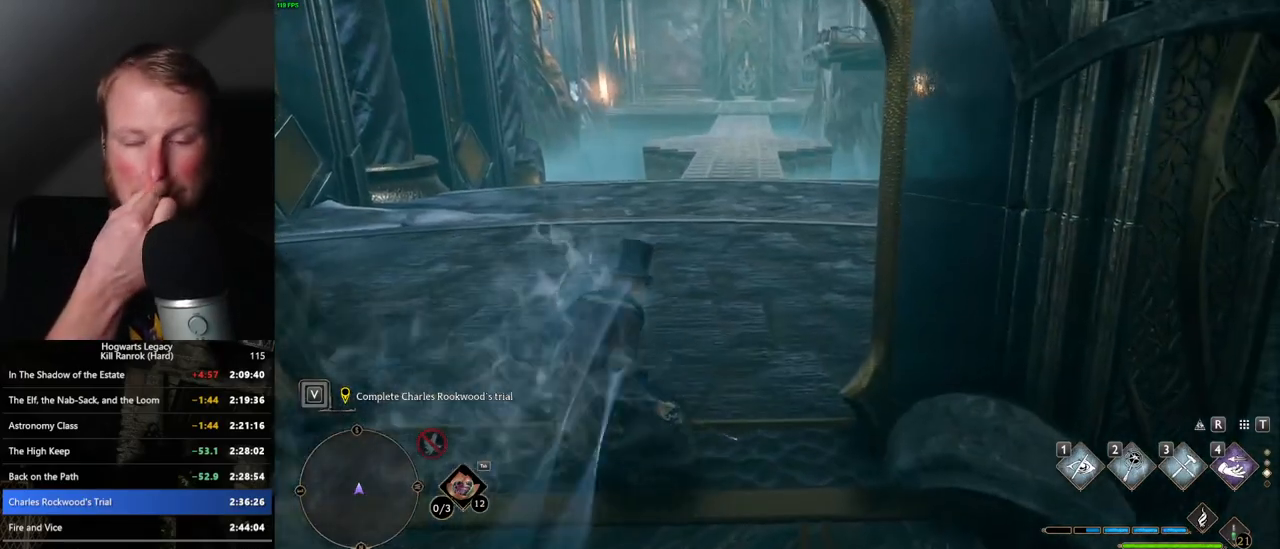
{"keys": ["space", "w"], "mouse": [], "events": []}
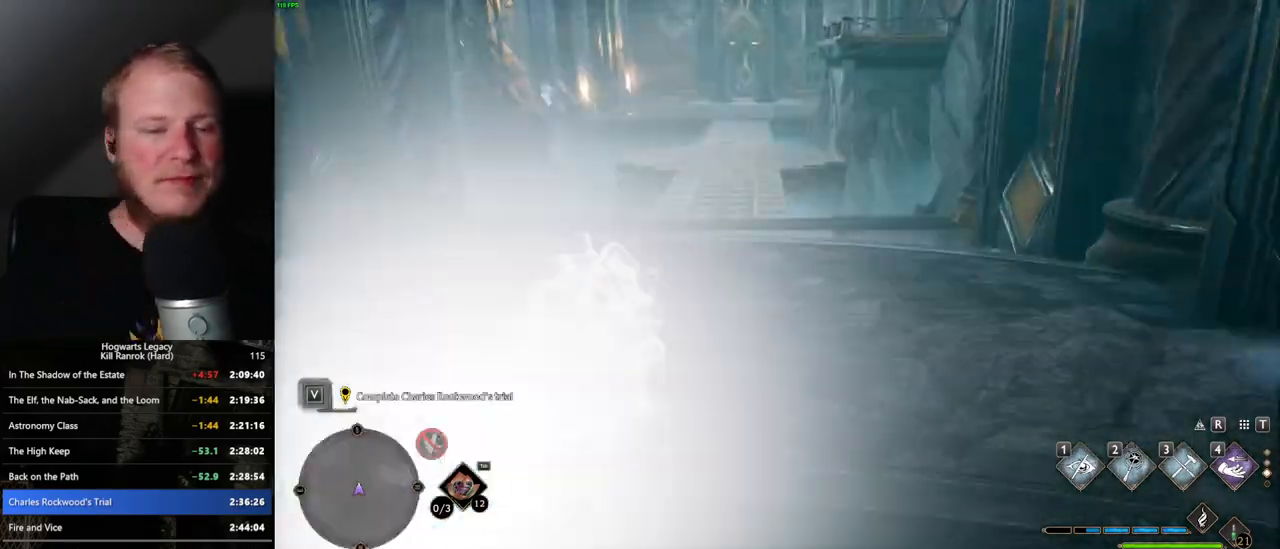
{"keys": ["space", "w"], "mouse": [], "events": [[133, "space", "up"], [500, "space", "down"]]}
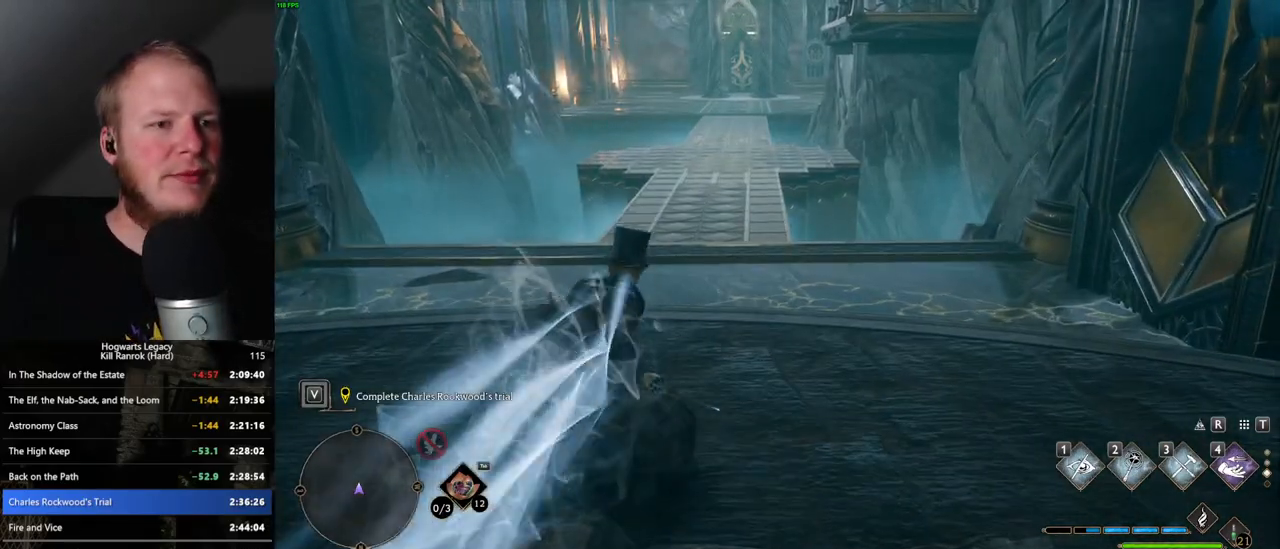
{"keys": ["space", "w"], "mouse": [], "events": []}
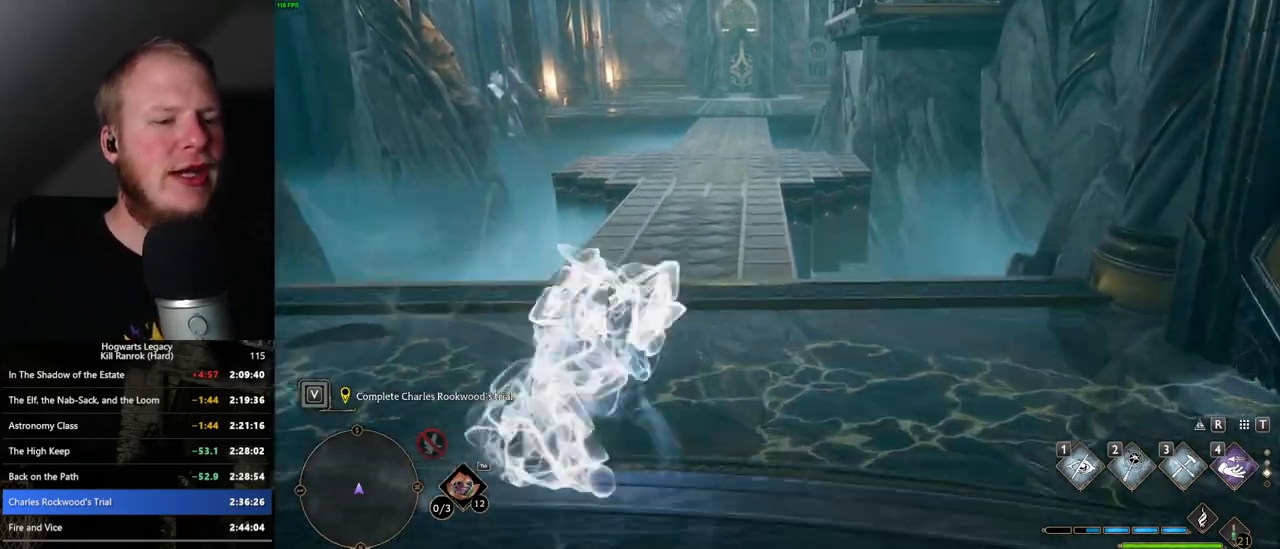
{"keys": ["w"], "mouse": [], "events": [[217, "space", "up"]]}
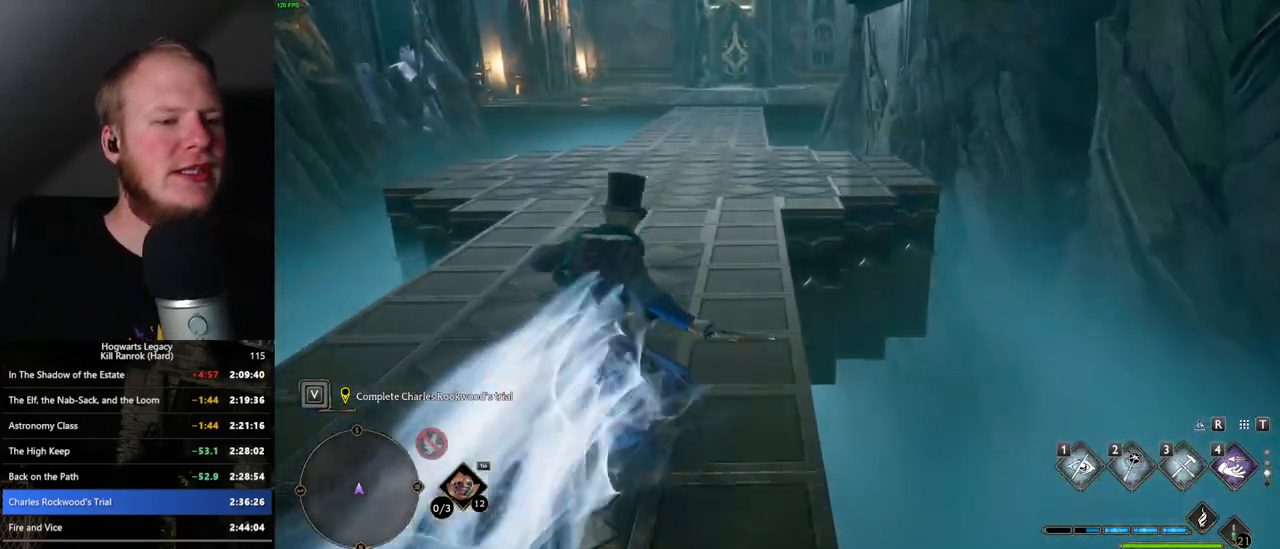
{"keys": ["space", "w"], "mouse": [], "events": [[183, "space", "down"]]}
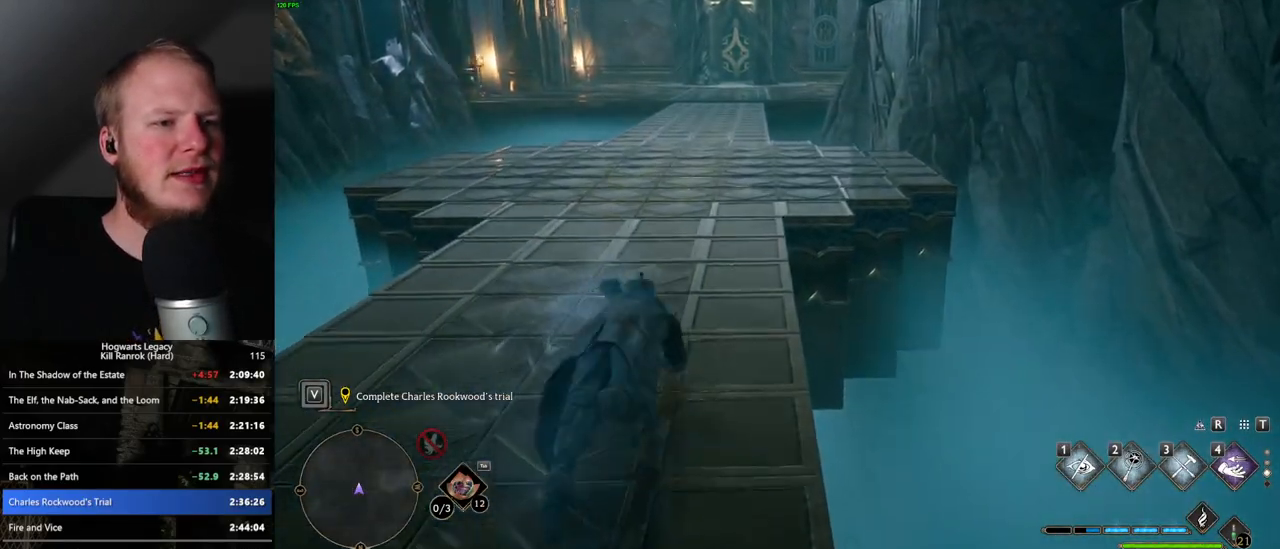
{"keys": ["w"], "mouse": [], "events": [[333, "space", "up"]]}
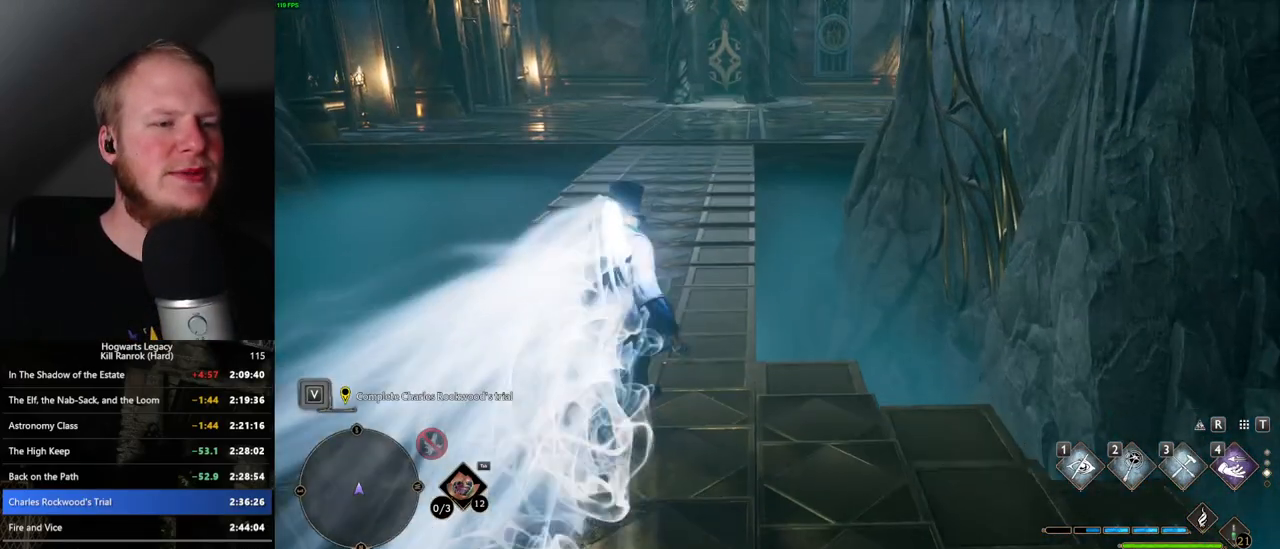
{"keys": ["space", "w"], "mouse": [], "events": [[250, "space", "down"]]}
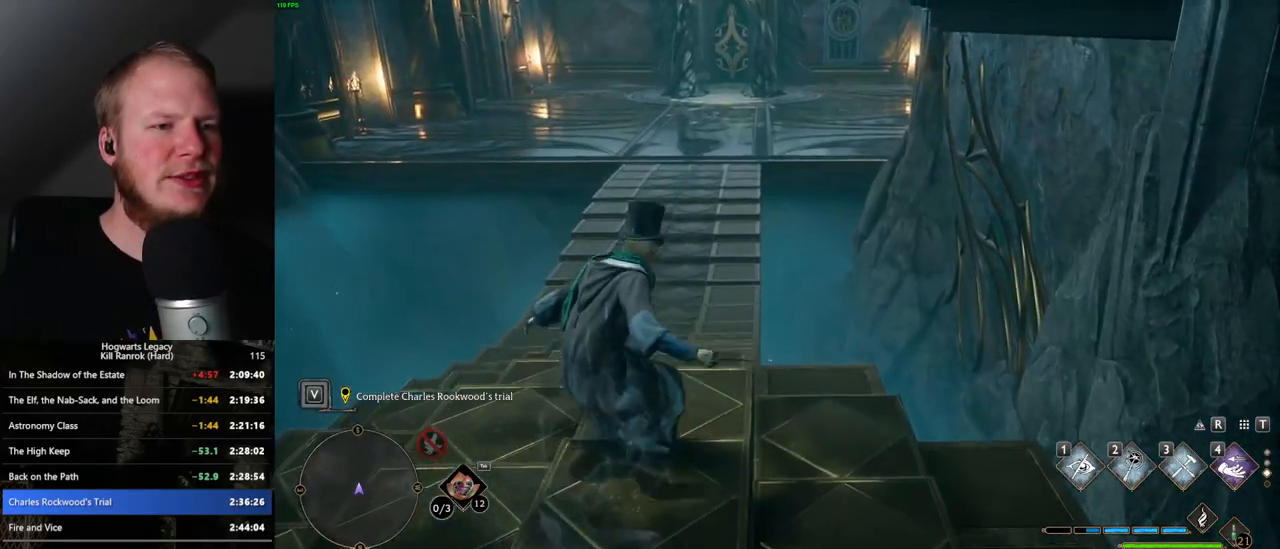
{"keys": ["space", "w"], "mouse": [], "events": []}
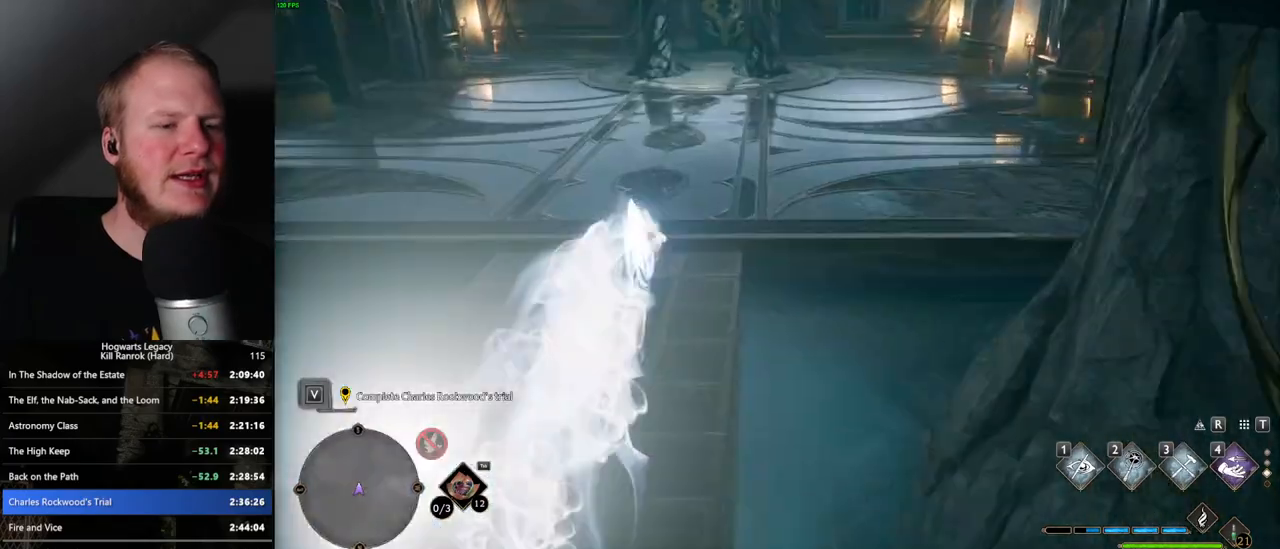
{"keys": ["w"], "mouse": [], "events": [[67, "space", "up"]]}
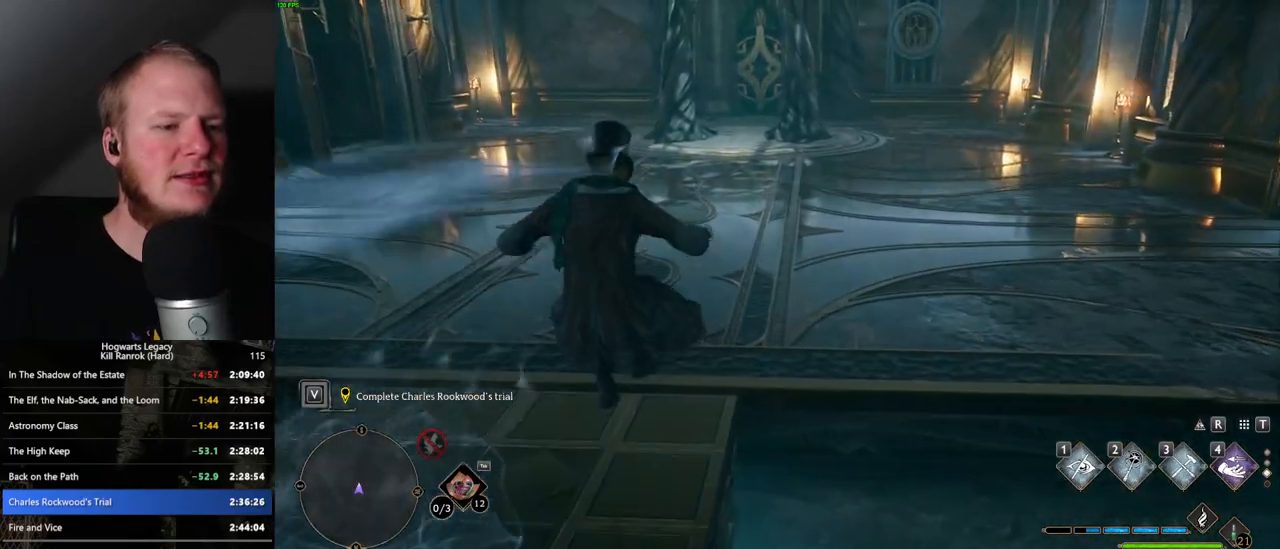
{"keys": ["w"], "mouse": [], "events": []}
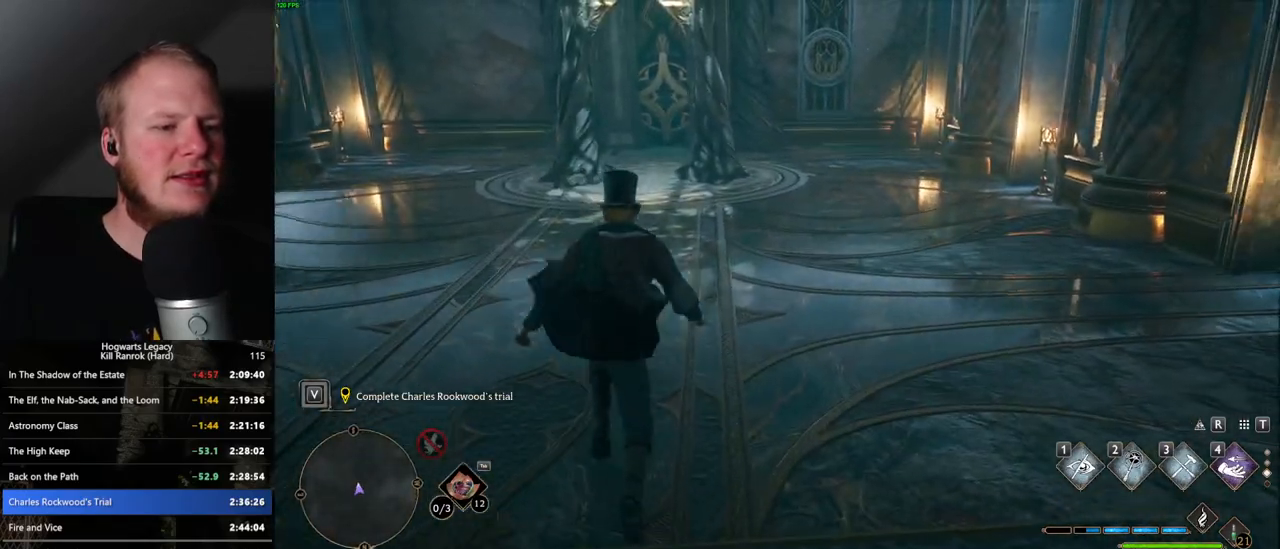
{"keys": ["space", "w"], "mouse": [], "events": [[367, "space", "down"]]}
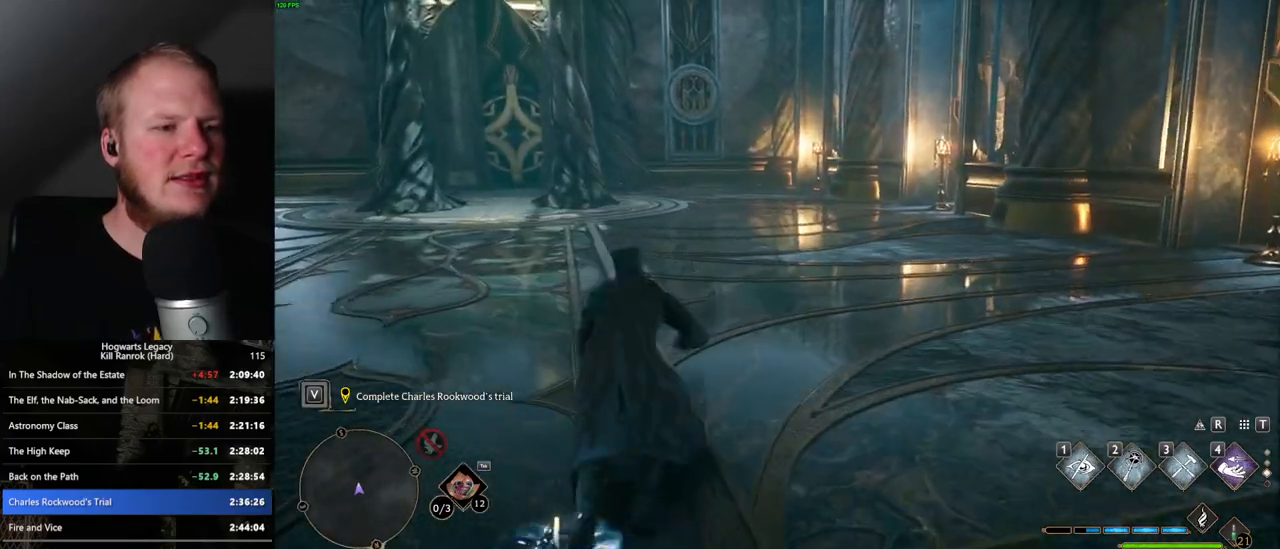
{"keys": ["w"], "mouse": [], "events": [[350, "space", "up"]]}
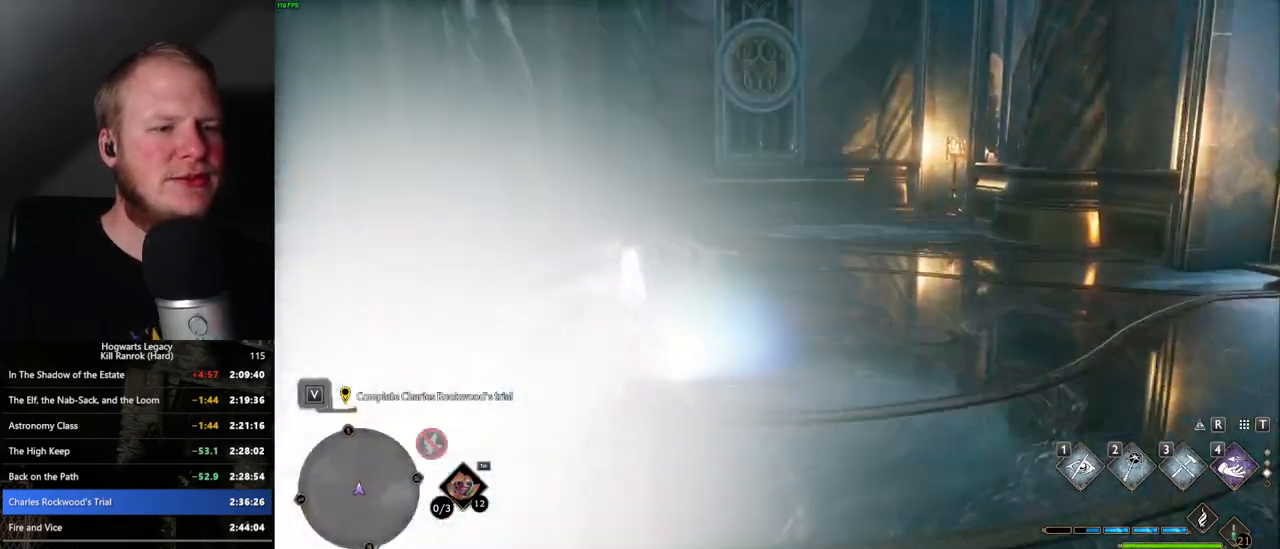
{"keys": [], "mouse": [], "events": [[433, "w", "up"]]}
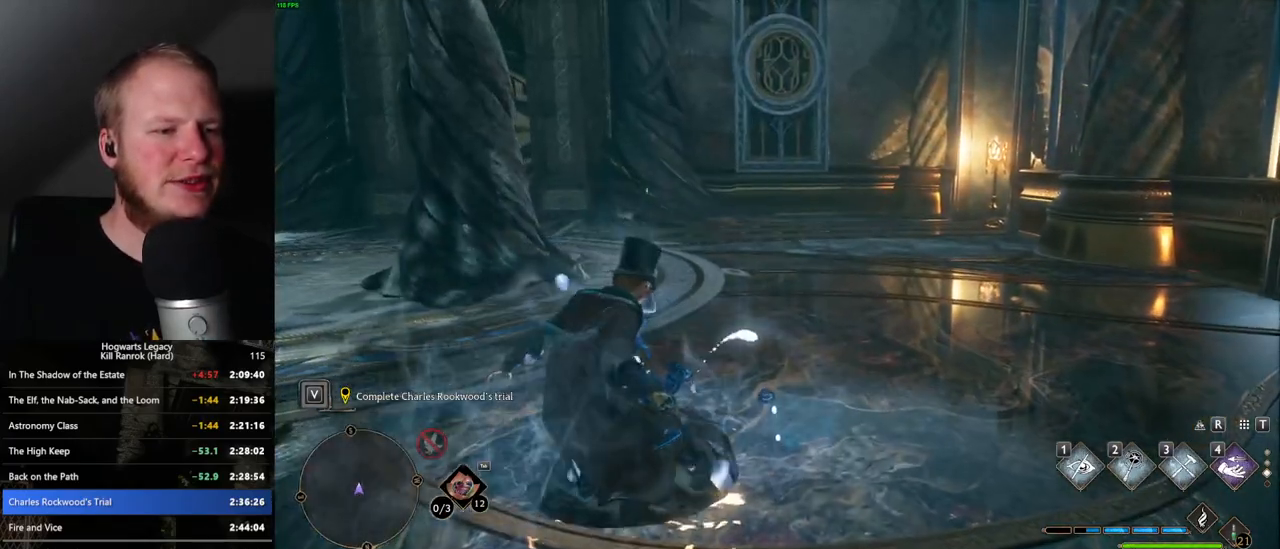
{"keys": [], "mouse": [], "events": [[17, "w", "down"], [67, "f", "down"], [150, "f", "up"], [250, "f", "down"], [250, "w", "up"], [300, "f", "up"], [383, "f", "down"], [450, "f", "up"]]}
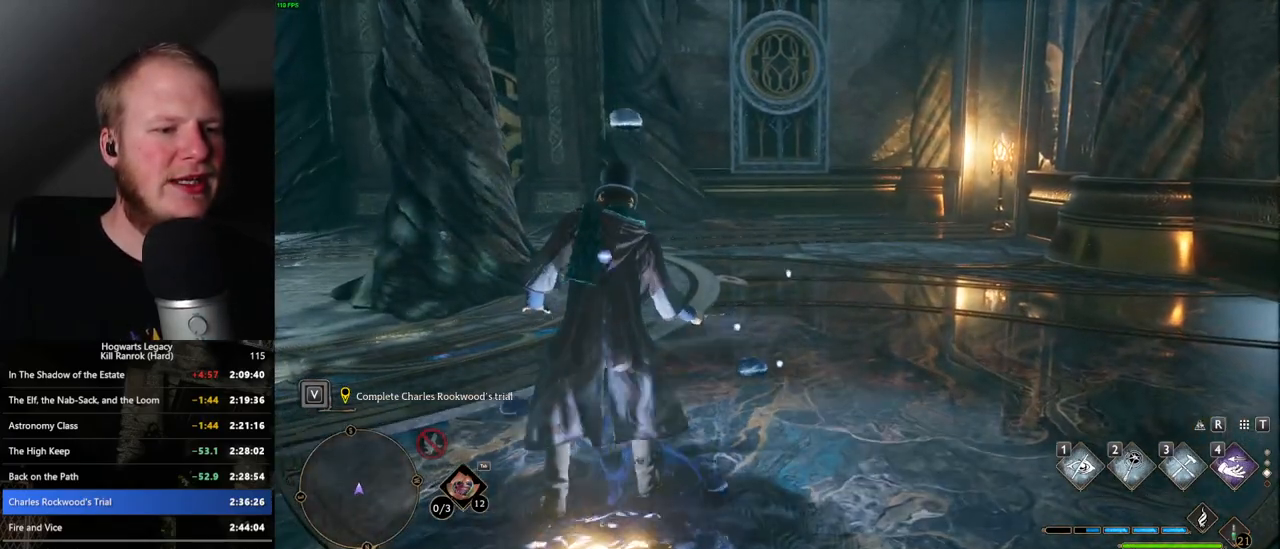
{"keys": [], "mouse": [], "events": [[33, "f", "down"], [117, "f", "up"]]}
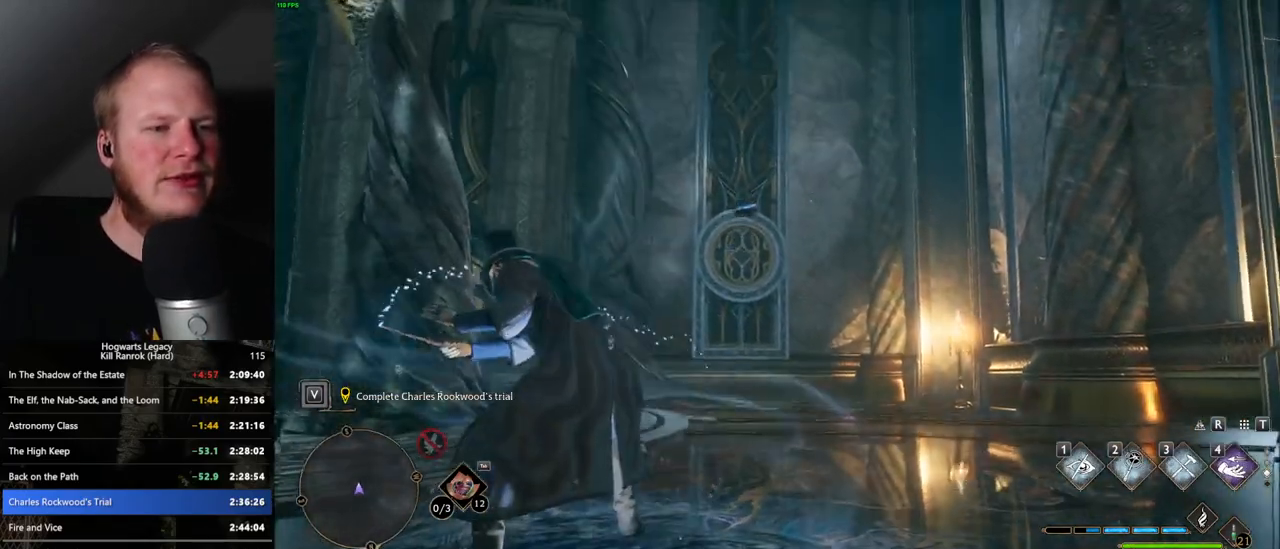
{"keys": [], "mouse": ["right"], "events": [[67, "mouse_right", "down"]]}
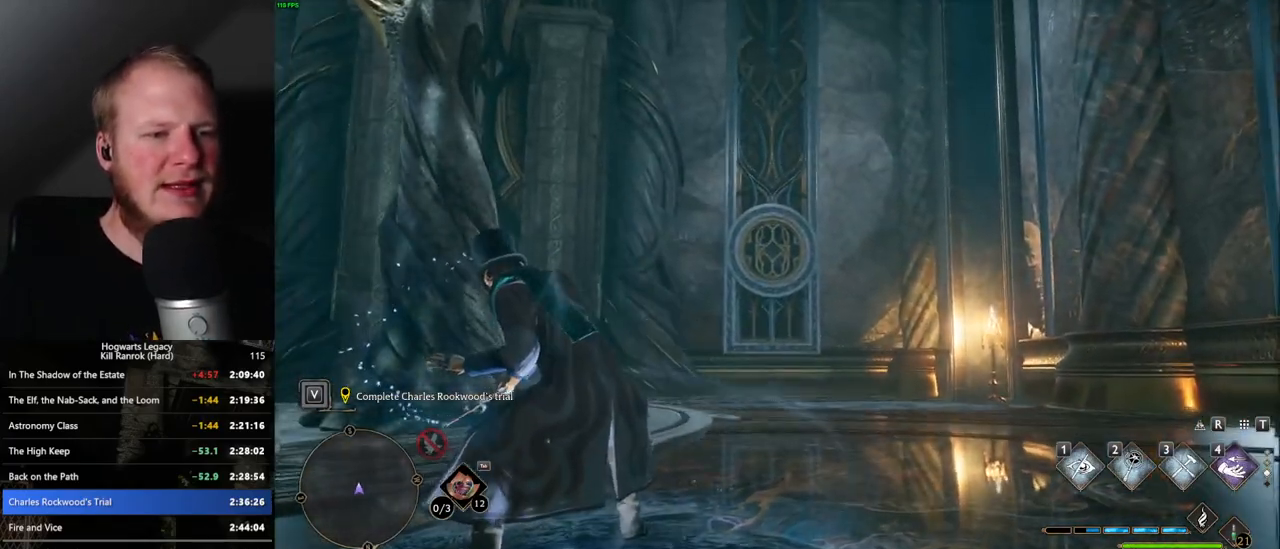
{"keys": [], "mouse": ["right"], "events": []}